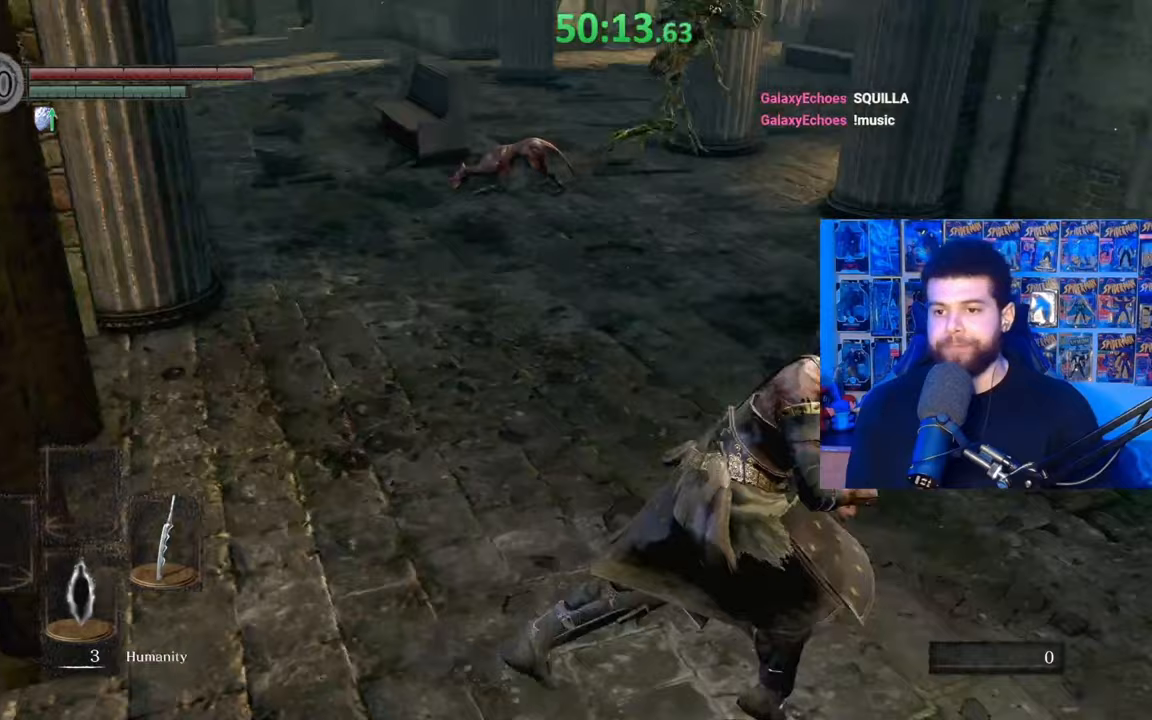
Gameplay with a controller (Xbox layout); each line is a JSON object with the inputs held at the frame after it. "events" lists button and stick changes between this image and that frame as [ms after this image, input, new state], when the widget could be followed in between. Not read: SHARE.
{"buttons": ["B"], "left_stick": "down-right", "right_stick": "center", "events": [[117, "right_stick", "down-left"], [167, "left_stick", "left"], [267, "right_stick", "center"], [300, "left_stick", "down"], [417, "left_stick", "down-right"]]}
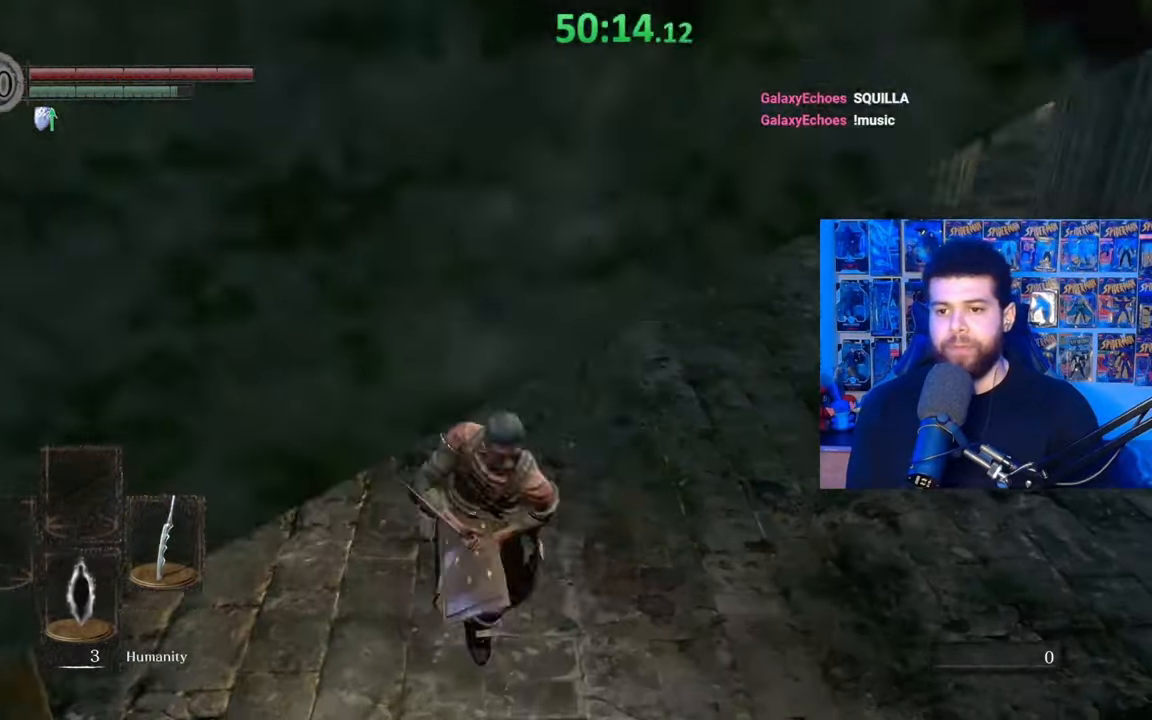
{"buttons": [], "left_stick": "down", "right_stick": "center", "events": [[17, "left_stick", "up-right"], [100, "B", "up"], [167, "left_stick", "up-left"], [217, "right_stick", "left"], [300, "left_stick", "left"], [417, "right_stick", "center"], [467, "left_stick", "down"]]}
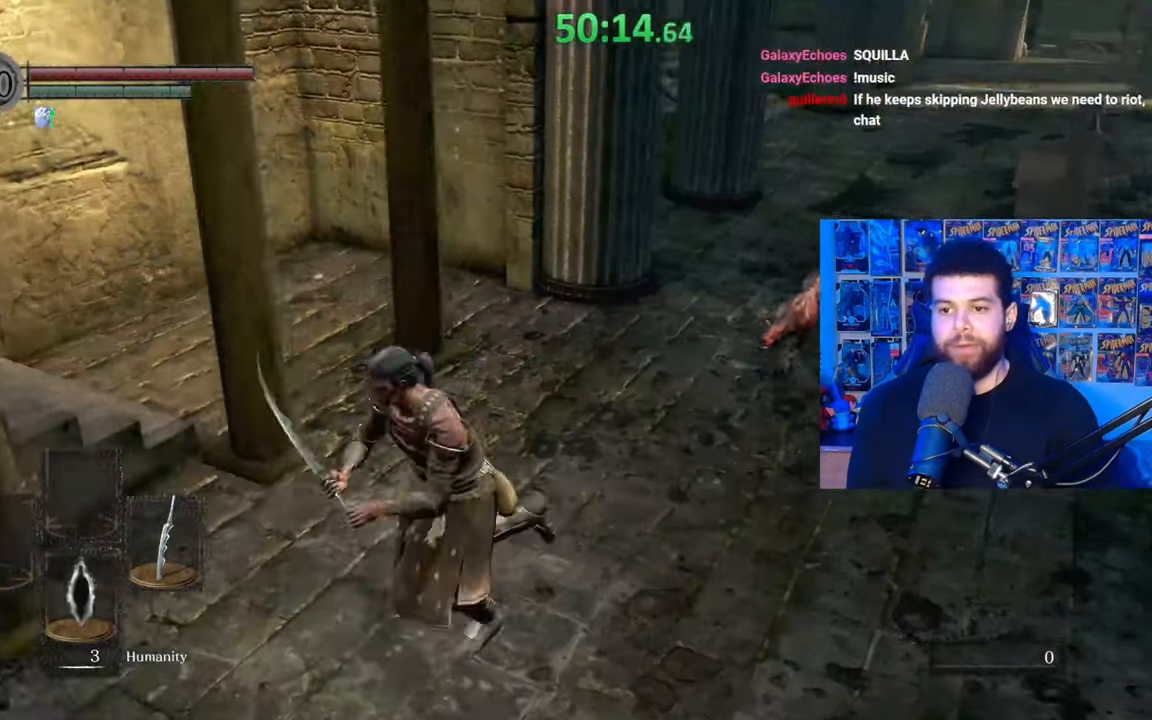
{"buttons": ["B"], "left_stick": "right", "right_stick": "center", "events": [[67, "B", "down"], [250, "right_stick", "down-right"], [317, "left_stick", "down-right"], [400, "right_stick", "center"], [417, "left_stick", "right"]]}
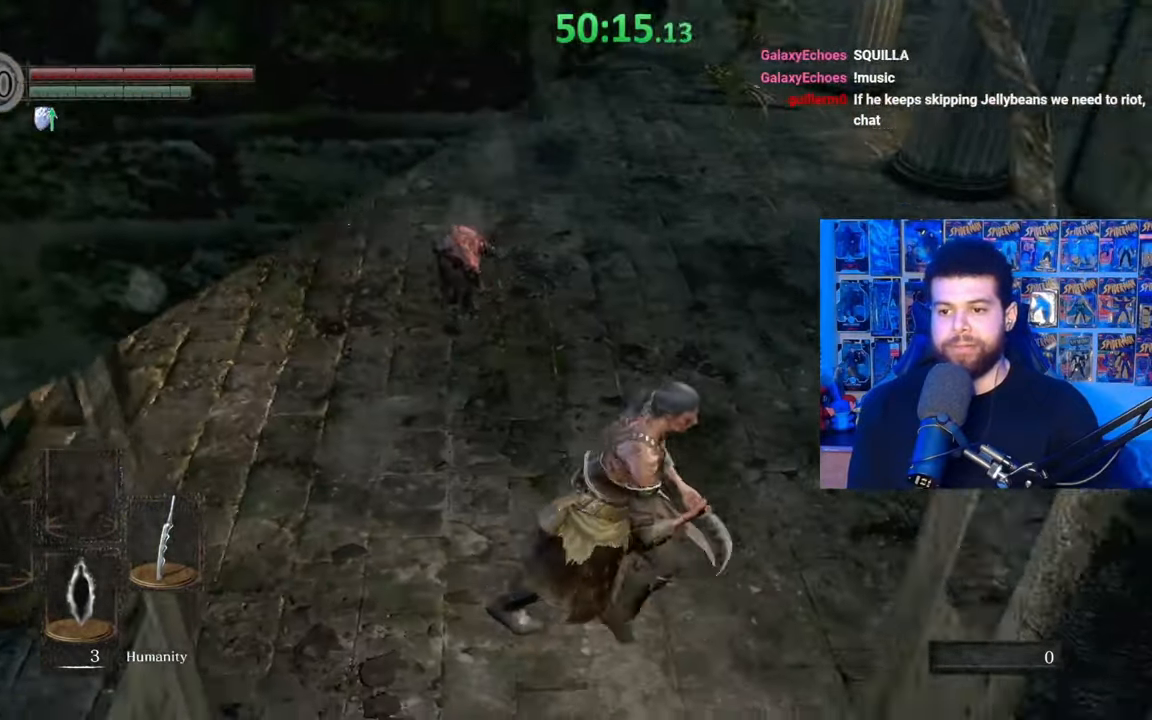
{"buttons": ["B"], "left_stick": "up-right", "right_stick": "center", "events": [[67, "left_stick", "up-right"], [67, "right_stick", "left"], [167, "right_stick", "center"]]}
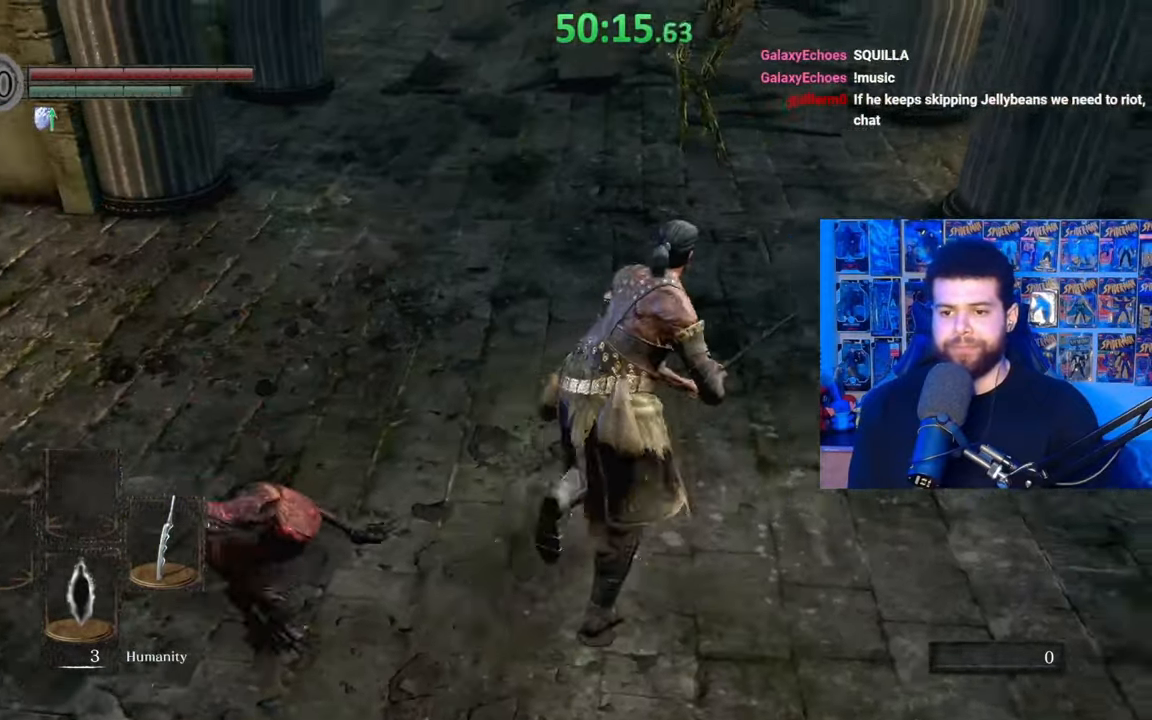
{"buttons": ["B"], "left_stick": "down", "right_stick": "center", "events": [[50, "left_stick", "up-left"], [100, "right_stick", "right"], [117, "left_stick", "left"], [267, "left_stick", "down-left"], [417, "left_stick", "down"], [467, "right_stick", "center"]]}
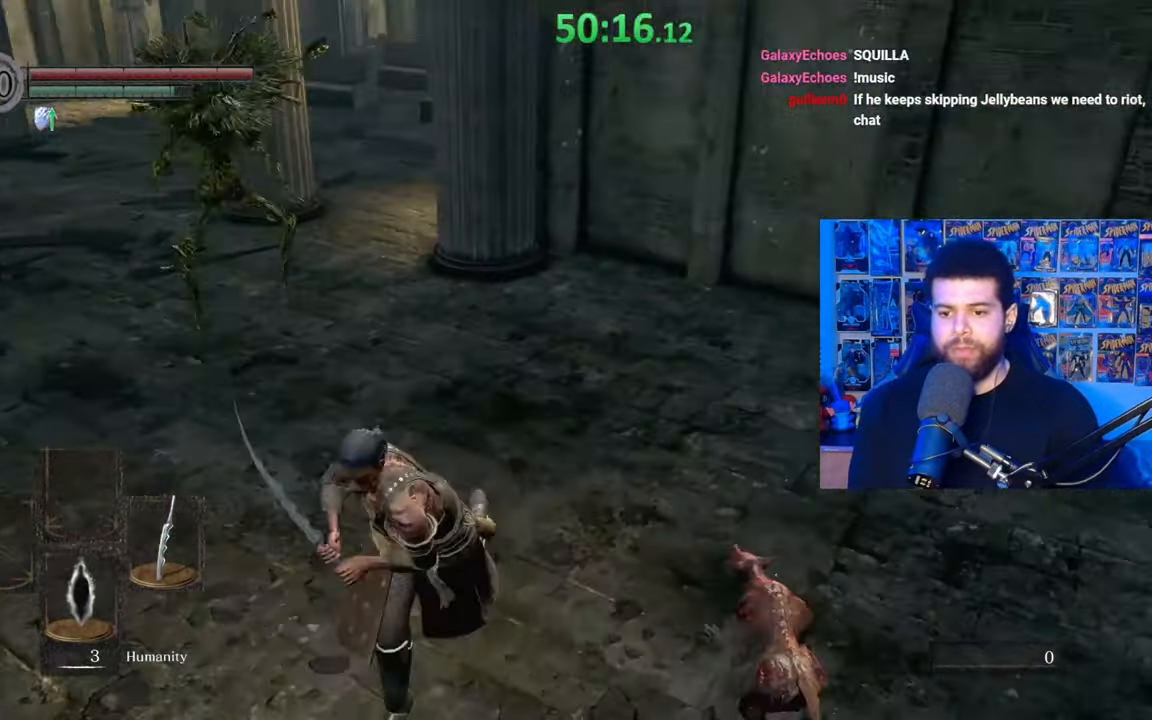
{"buttons": ["R1"], "left_stick": "up", "right_stick": "center", "events": [[17, "left_stick", "down-right"], [50, "B", "up"], [117, "left_stick", "right"], [217, "R3", "down"], [217, "right_stick", "down"], [250, "R1", "down"], [267, "left_stick", "up"], [350, "R1", "up"], [367, "R3", "up"], [400, "right_stick", "center"], [467, "R1", "down"]]}
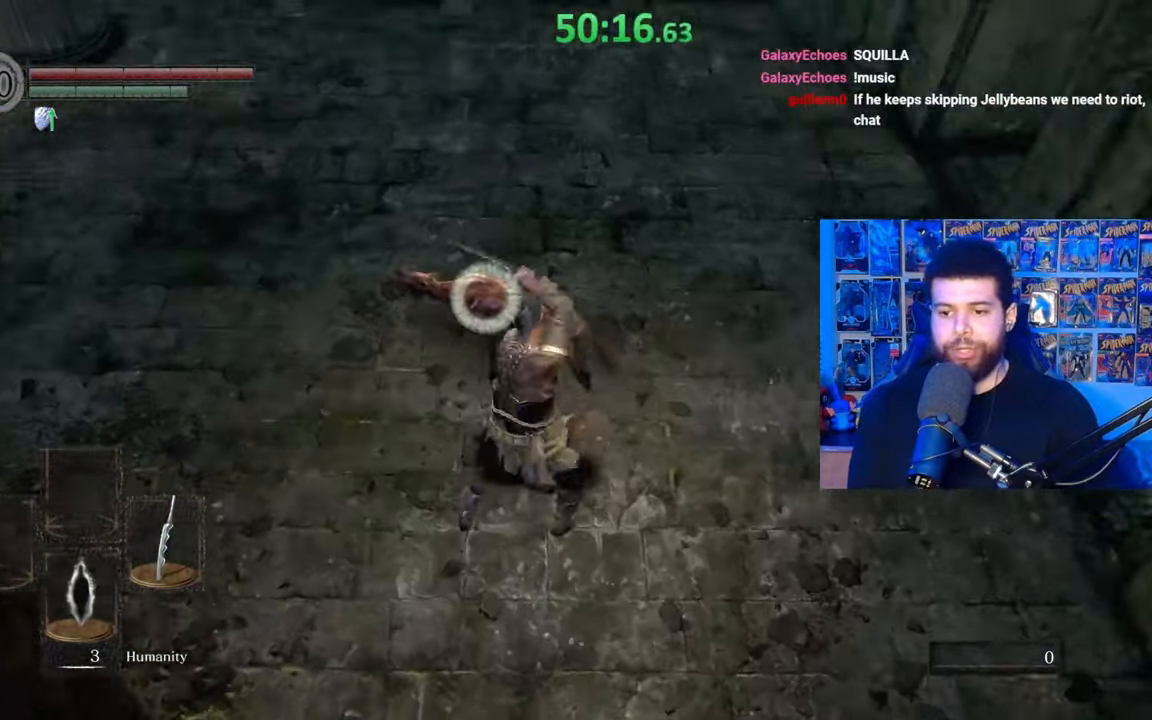
{"buttons": ["R1"], "left_stick": "up", "right_stick": "down-left", "events": [[33, "right_stick", "down"], [67, "R1", "up"], [67, "R3", "down"], [117, "R1", "down"], [217, "R1", "up"], [217, "R3", "up"], [267, "R1", "down"], [267, "right_stick", "center"], [350, "R3", "down"], [367, "right_stick", "down-left"], [417, "R1", "up"], [467, "R1", "down"], [467, "R3", "up"]]}
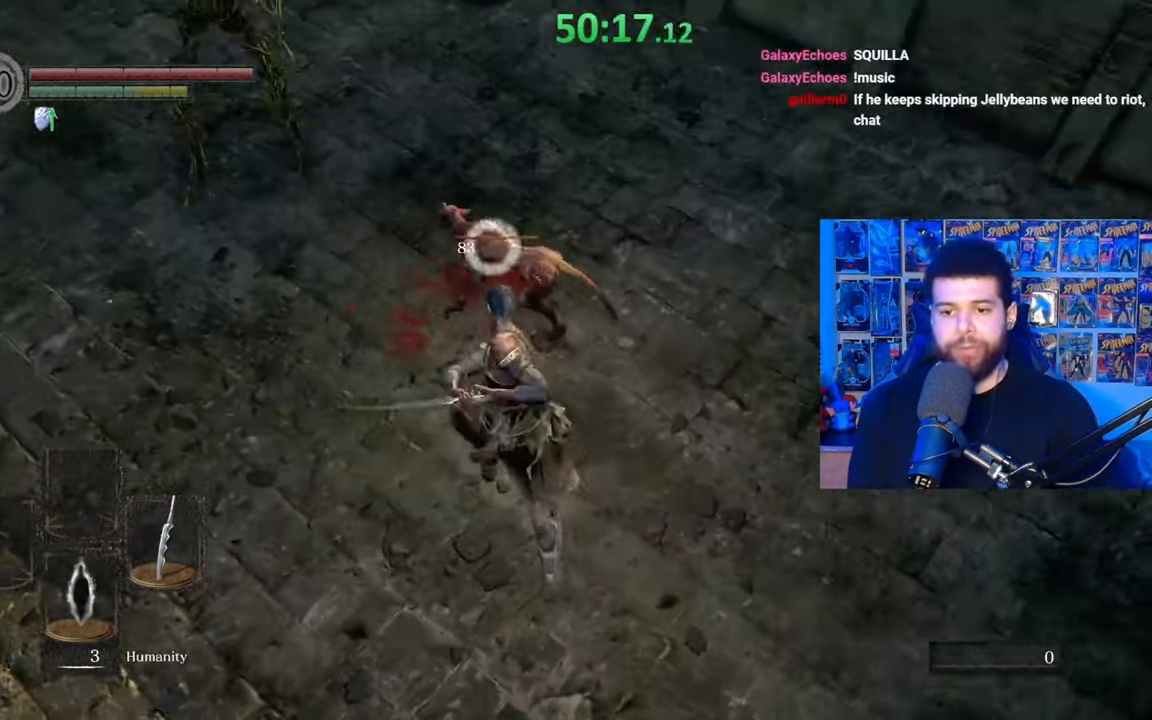
{"buttons": [], "left_stick": "up", "right_stick": "center", "events": [[17, "right_stick", "center"], [100, "R1", "up"], [167, "R1", "down"], [267, "R1", "up"], [267, "right_stick", "down"], [400, "right_stick", "center"]]}
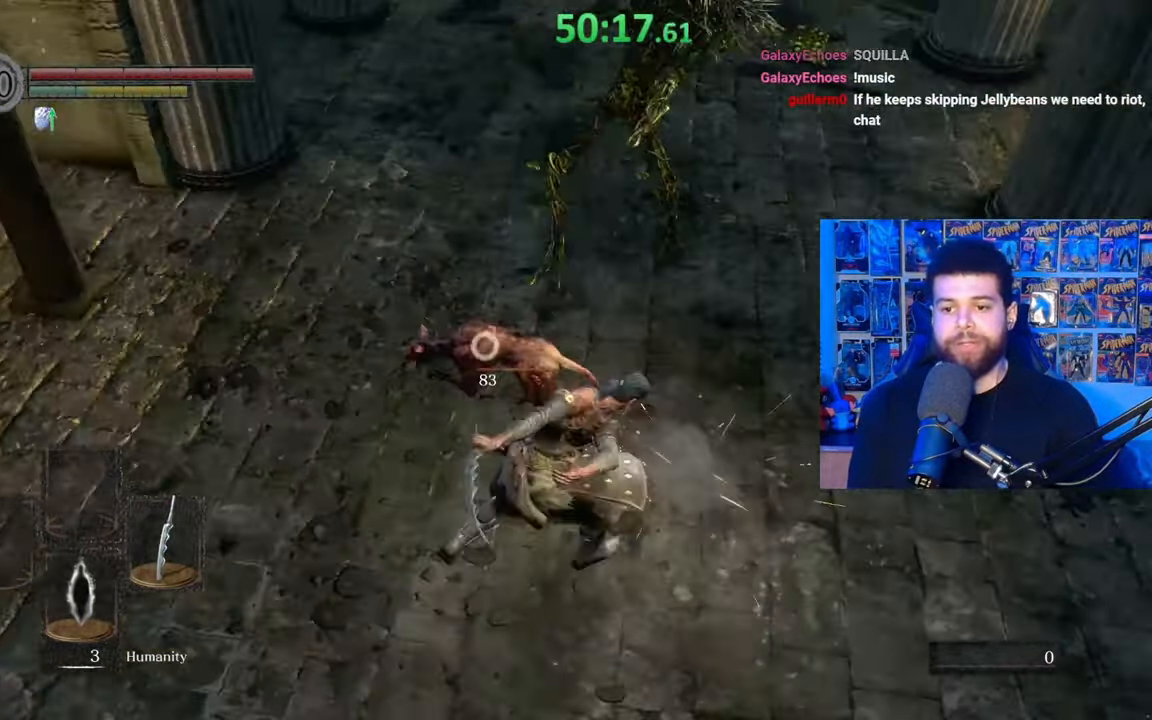
{"buttons": [], "left_stick": "down-left", "right_stick": "center", "events": [[50, "left_stick", "left"], [150, "B", "down"], [200, "left_stick", "down-left"], [233, "B", "up"], [317, "B", "down"], [417, "B", "up"]]}
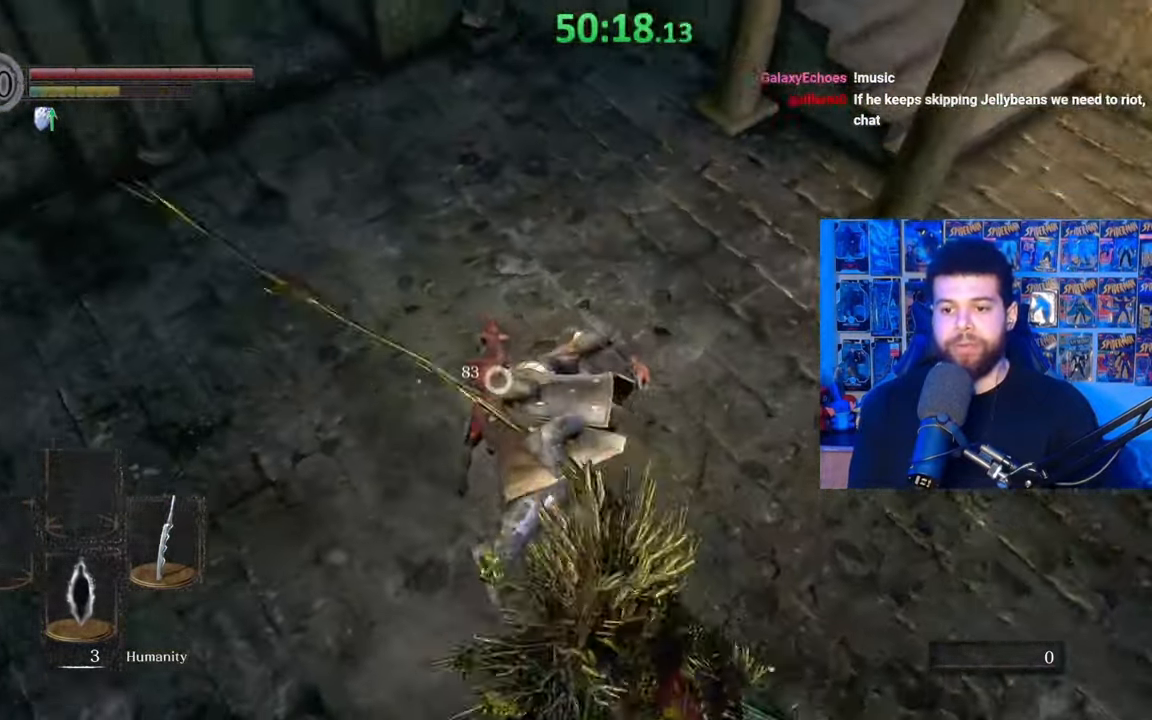
{"buttons": [], "left_stick": "down-right", "right_stick": "down-left", "events": [[117, "left_stick", "down-right"], [167, "left_stick", "up-right"], [317, "left_stick", "down-right"], [417, "right_stick", "down-left"]]}
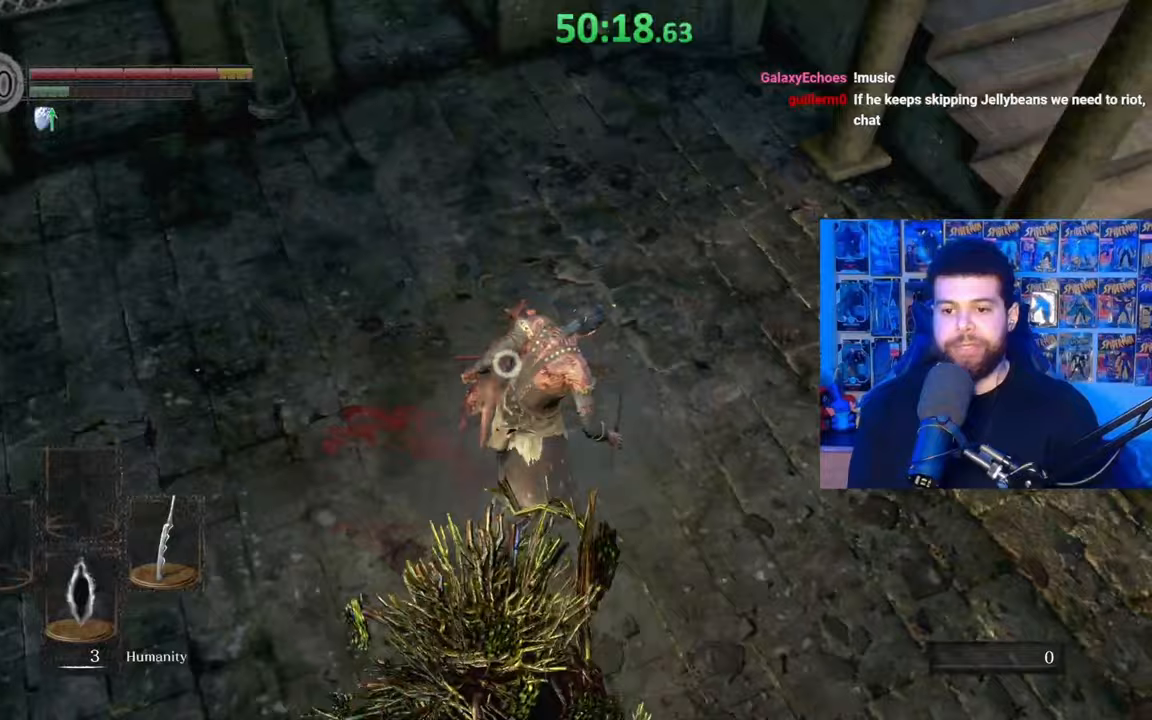
{"buttons": [], "left_stick": "up", "right_stick": "center", "events": [[17, "R3", "down"], [17, "left_stick", "up-right"], [50, "R1", "down"], [100, "left_stick", "up"], [150, "R3", "up"], [167, "R1", "up"], [200, "right_stick", "down"], [217, "R1", "down"], [267, "R3", "down"], [350, "R1", "up"], [350, "R3", "up"], [417, "right_stick", "center"]]}
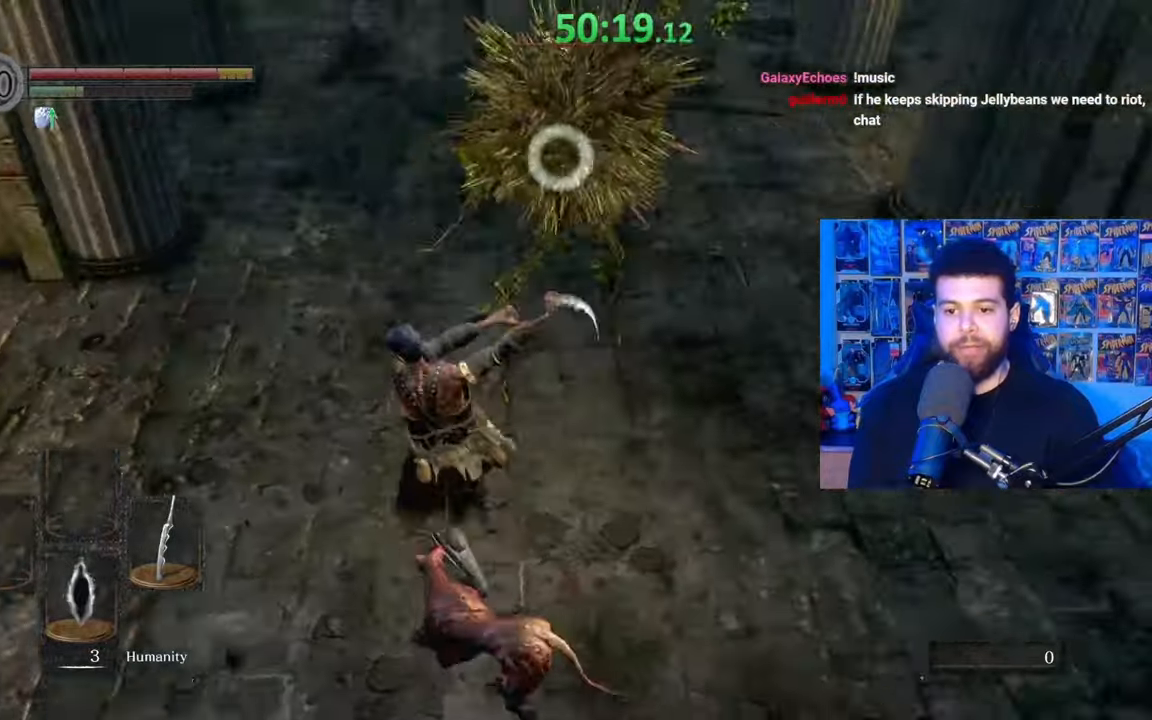
{"buttons": [], "left_stick": "left", "right_stick": "center", "events": [[117, "left_stick", "left"], [317, "left_stick", "down"], [450, "left_stick", "left"]]}
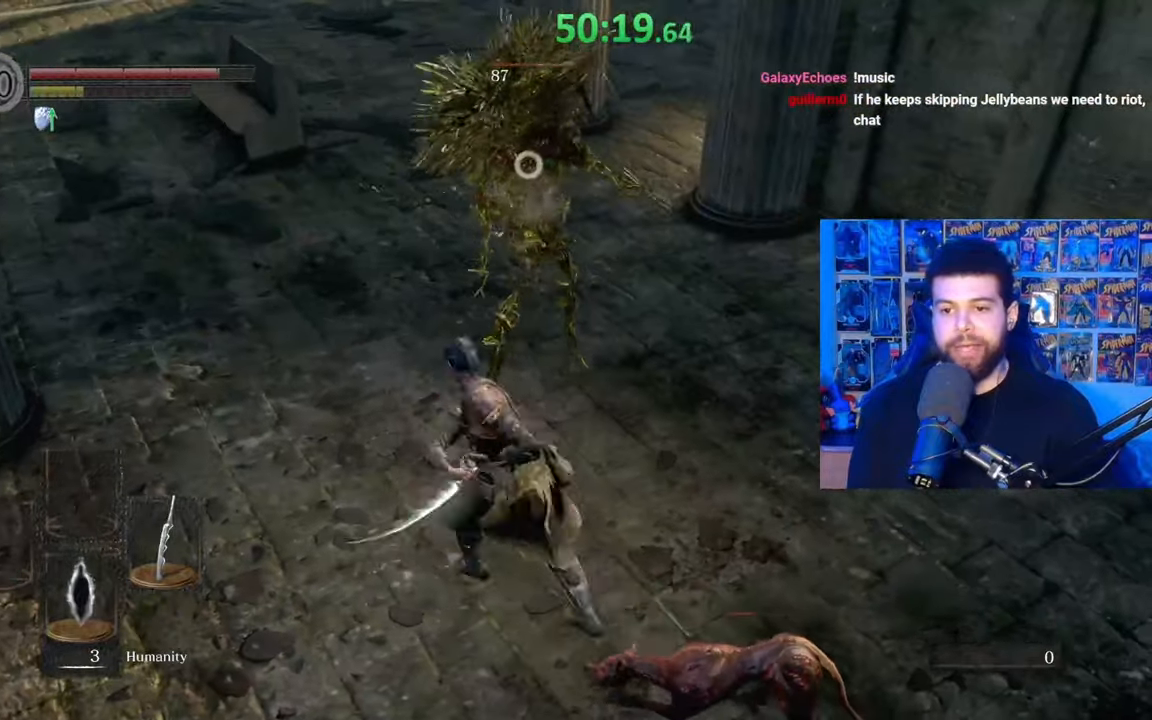
{"buttons": ["L3"], "left_stick": "up-left", "right_stick": "right", "events": [[300, "R3", "down"], [317, "L3", "down"], [317, "left_stick", "up-left"], [350, "right_stick", "right"], [417, "R3", "up"]]}
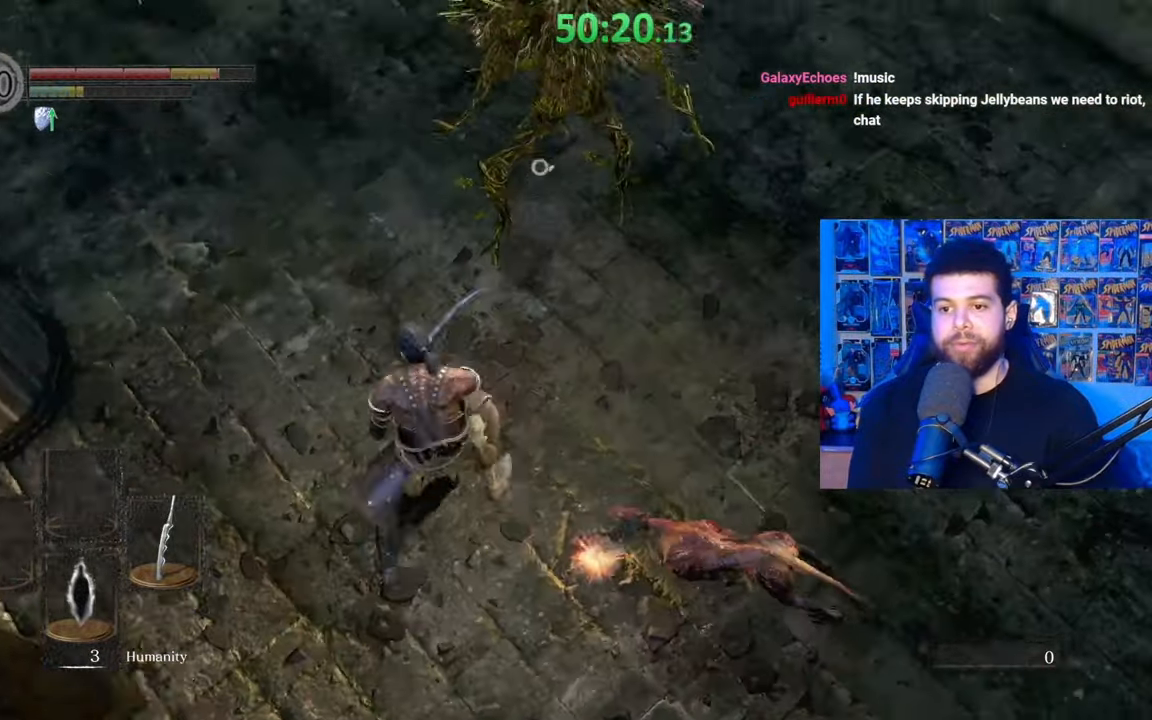
{"buttons": [], "left_stick": "up-left", "right_stick": "center", "events": [[67, "right_stick", "center"], [100, "L3", "up"], [167, "B", "down"], [350, "B", "up"], [400, "B", "down"], [500, "B", "up"]]}
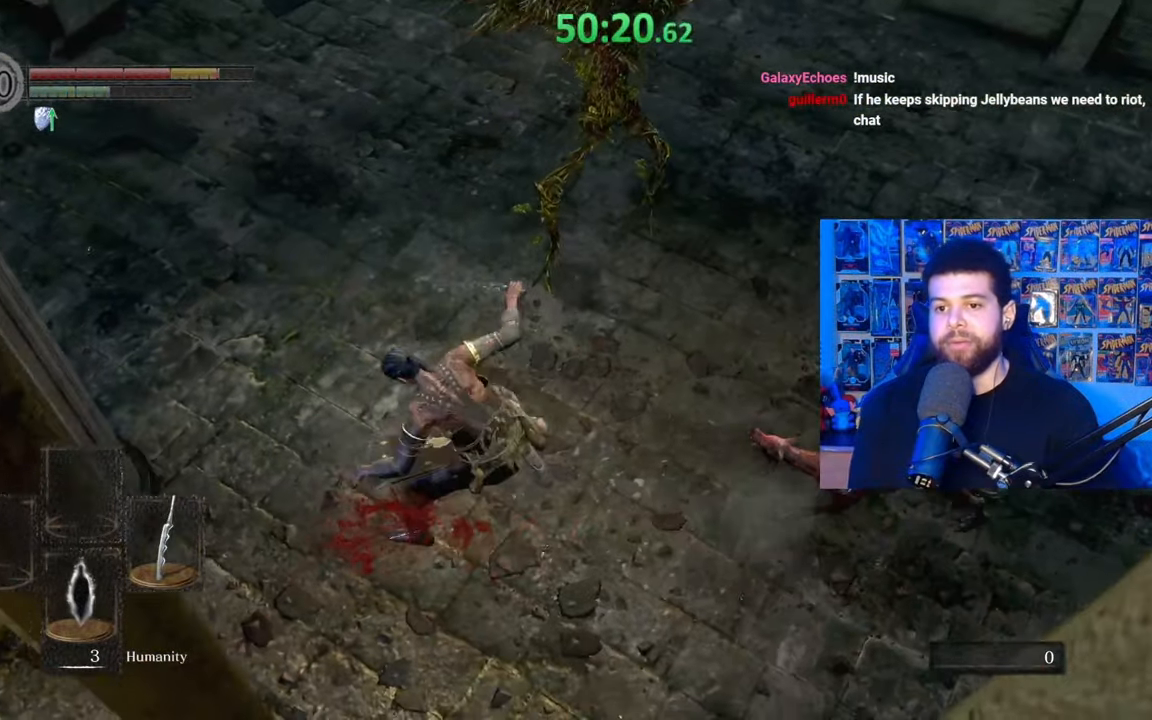
{"buttons": [], "left_stick": "up-left", "right_stick": "center", "events": [[167, "right_stick", "right"], [350, "right_stick", "center"]]}
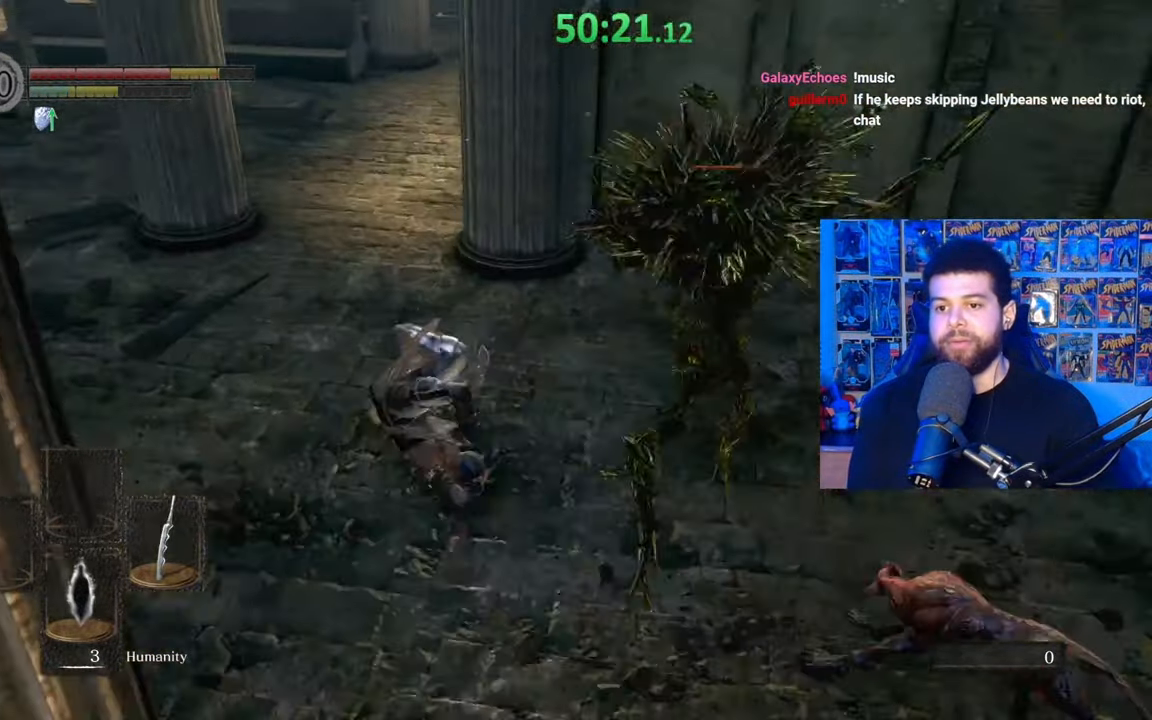
{"buttons": [], "left_stick": "left", "right_stick": "right", "events": [[17, "left_stick", "left"], [17, "right_stick", "right"]]}
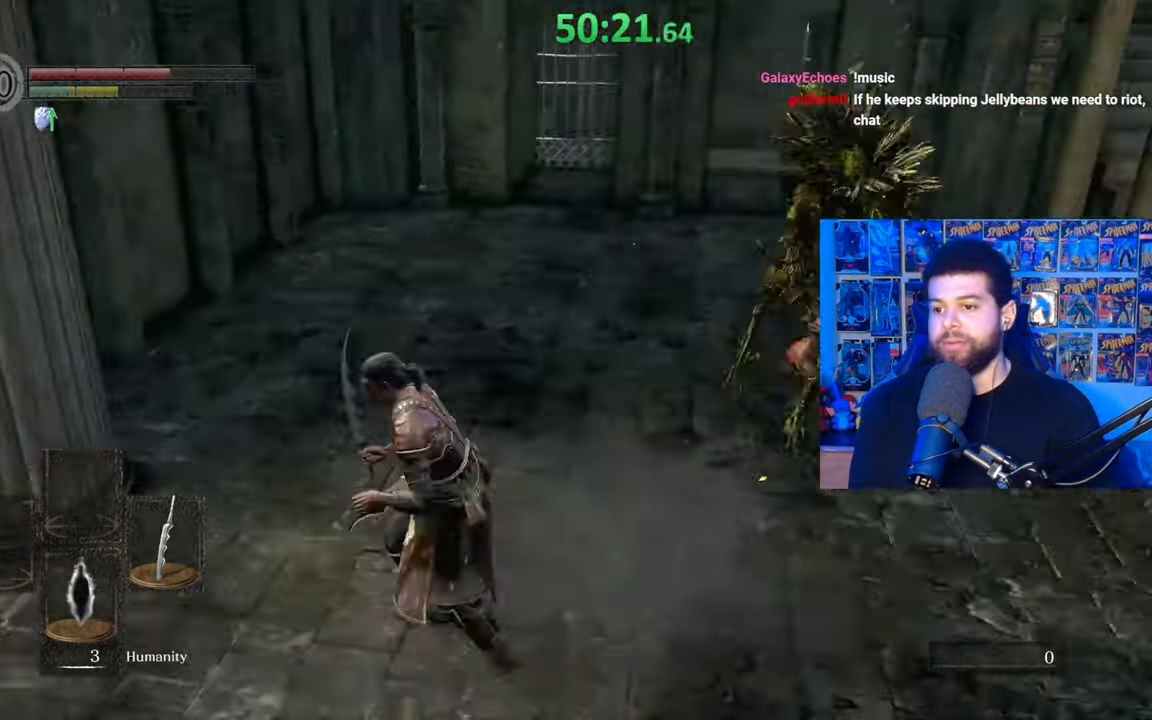
{"buttons": [], "left_stick": "up", "right_stick": "center", "events": [[50, "left_stick", "up"], [100, "left_stick", "up-right"], [100, "right_stick", "center"], [200, "R1", "down"], [233, "R3", "down"], [317, "R1", "up"], [317, "left_stick", "up"], [317, "right_stick", "down"], [367, "R3", "up"], [367, "right_stick", "down-left"], [467, "right_stick", "center"]]}
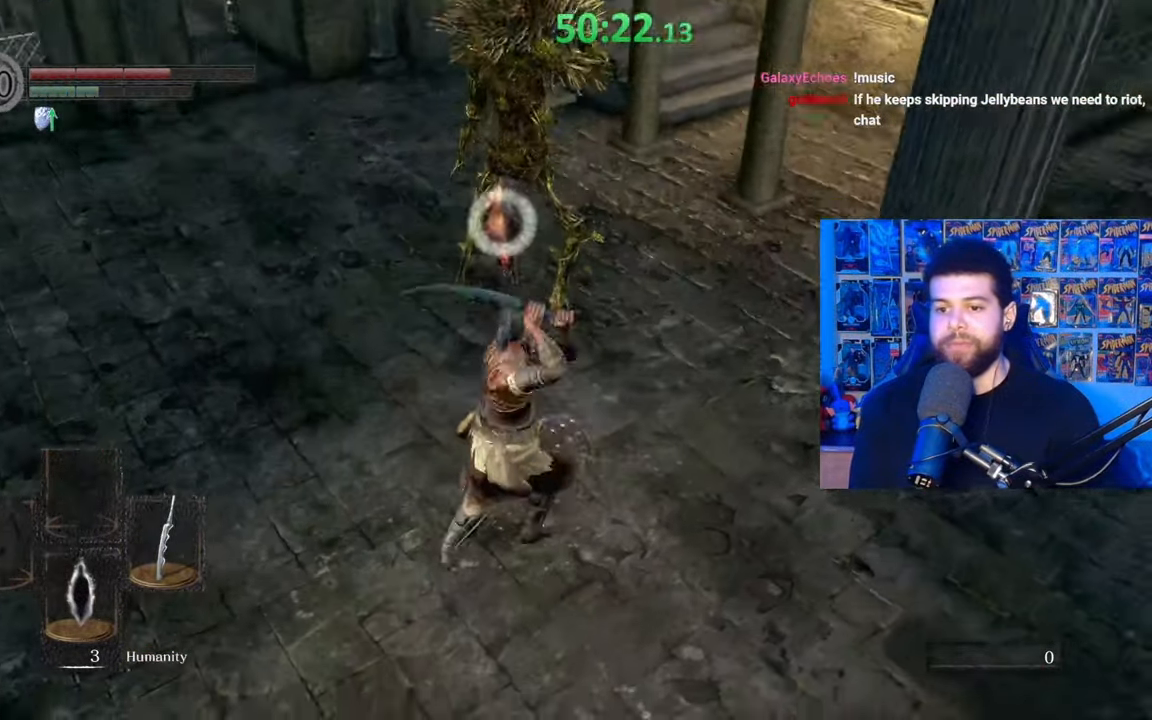
{"buttons": ["R1"], "left_stick": "up", "right_stick": "center", "events": [[67, "R1", "down"], [150, "right_stick", "down"], [167, "R3", "down"], [200, "R1", "up"], [267, "R3", "up"], [267, "right_stick", "down-left"], [317, "R1", "down"], [400, "right_stick", "center"], [417, "R1", "up"], [467, "R1", "down"]]}
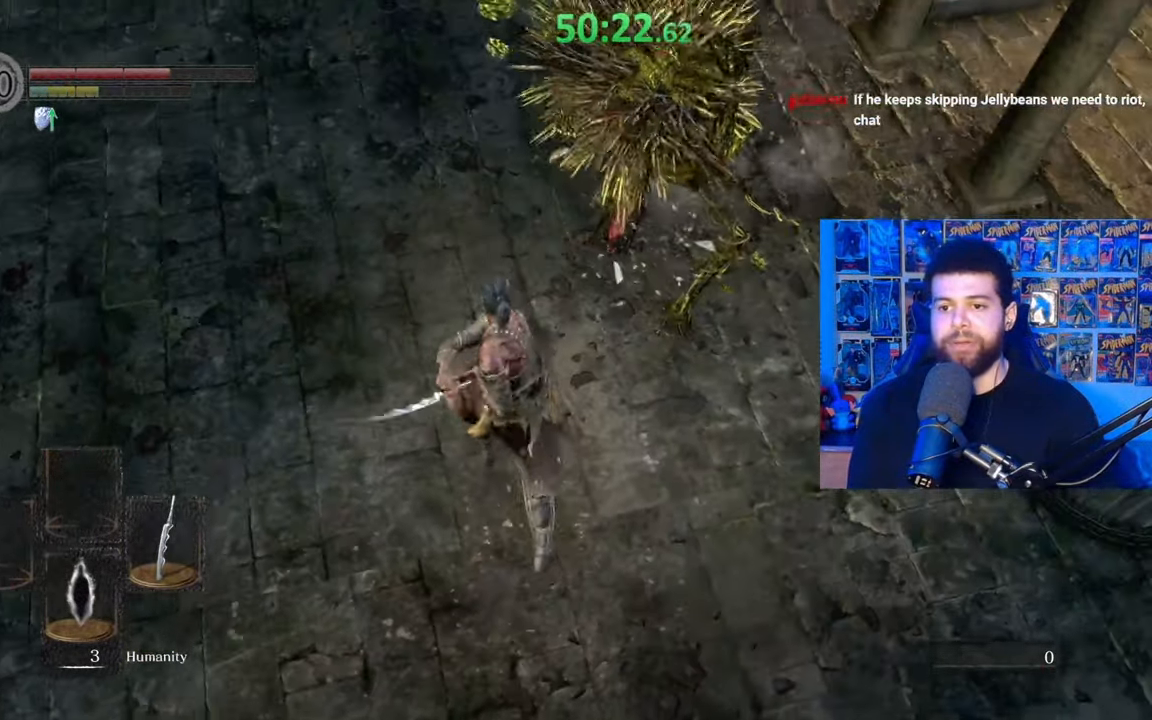
{"buttons": [], "left_stick": "up", "right_stick": "center", "events": [[17, "R3", "down"], [67, "right_stick", "down"], [117, "R1", "up"], [117, "R3", "up"], [167, "R1", "down"], [167, "right_stick", "center"], [300, "R1", "up"], [350, "R1", "down"], [367, "right_stick", "down"], [467, "R1", "up"], [500, "right_stick", "center"]]}
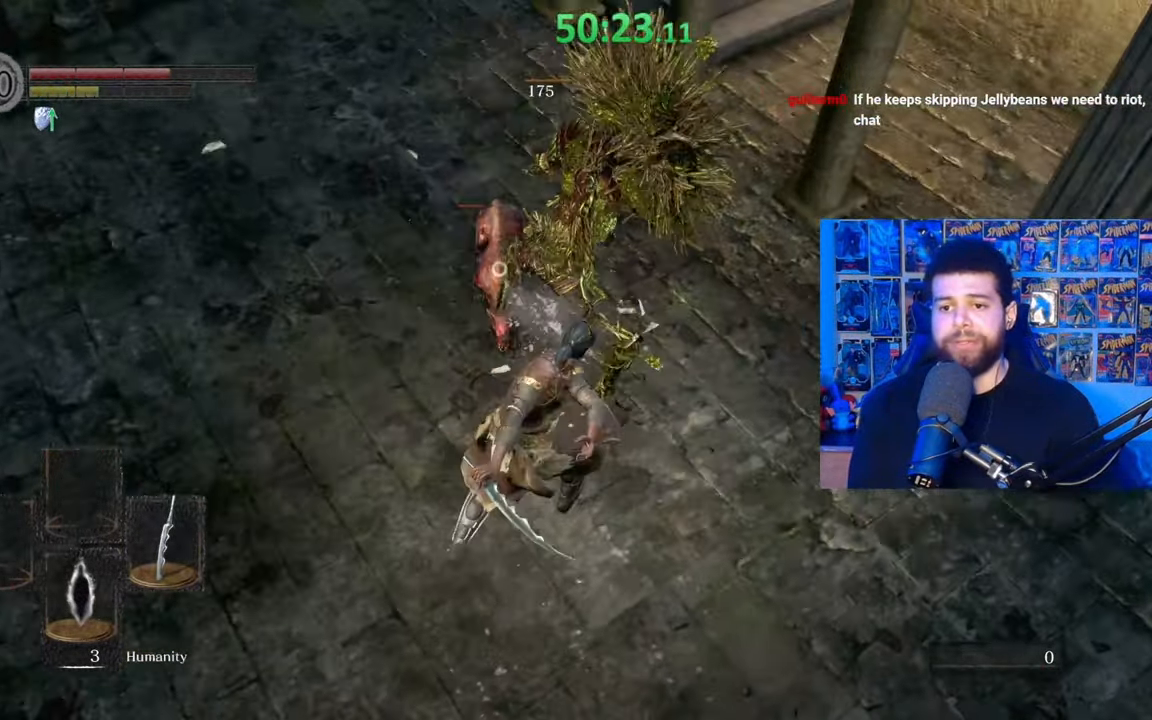
{"buttons": ["R1"], "left_stick": "up", "right_stick": "center", "events": [[17, "R1", "down"], [167, "R1", "up"], [167, "right_stick", "down"], [217, "R1", "down"], [317, "R1", "up"], [350, "right_stick", "center"], [367, "R1", "down"]]}
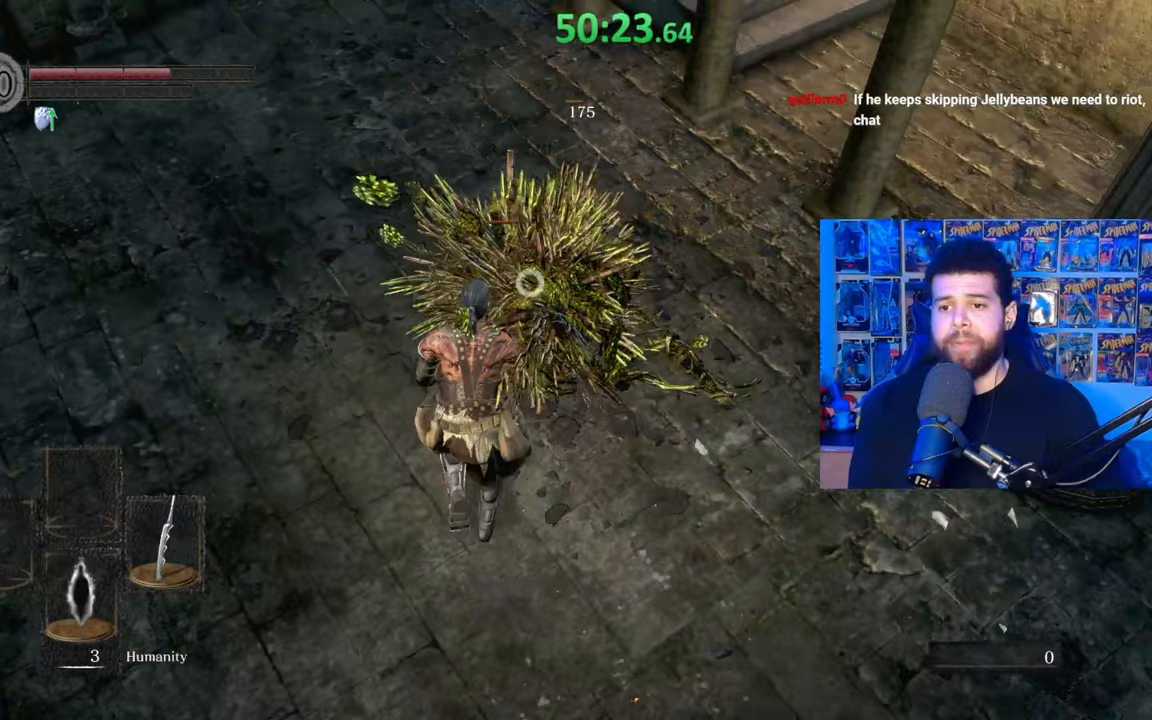
{"buttons": [], "left_stick": "up", "right_stick": "down", "events": [[17, "R1", "up"], [67, "R1", "down"], [100, "left_stick", "up-right"], [100, "right_stick", "down"], [167, "R1", "up"], [250, "R1", "down"], [350, "R1", "up"], [367, "left_stick", "up"], [400, "R1", "down"], [500, "R1", "up"]]}
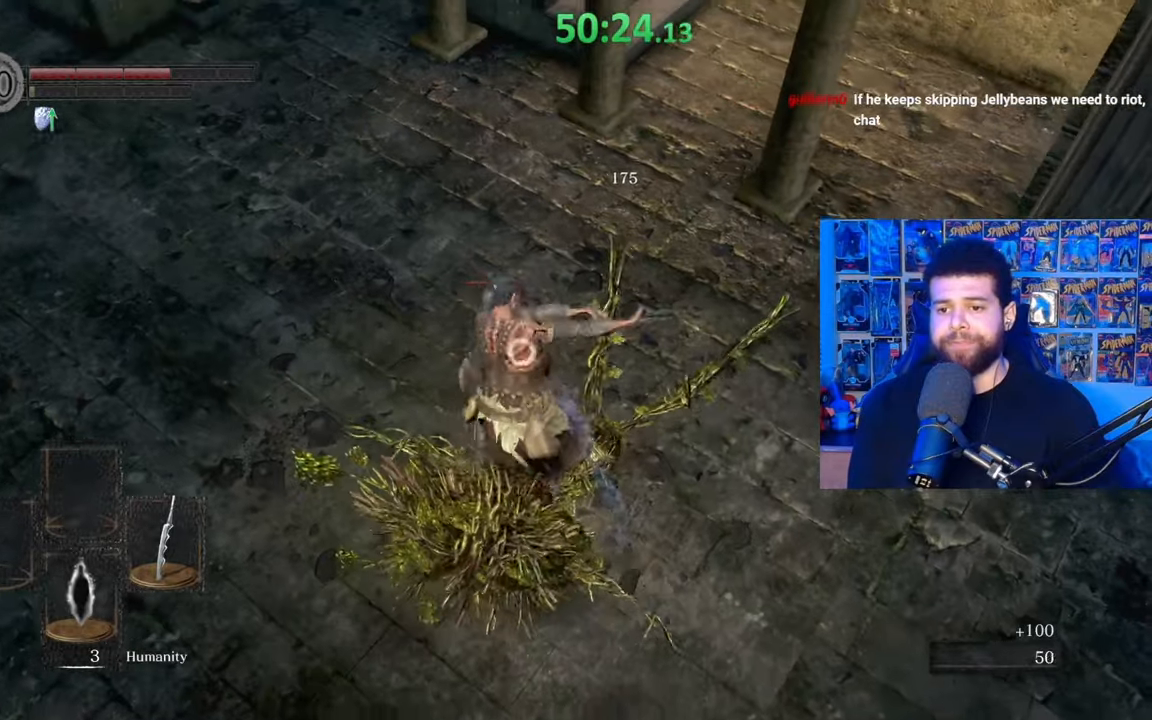
{"buttons": [], "left_stick": "up", "right_stick": "up", "events": [[67, "right_stick", "center"], [167, "left_stick", "center"], [317, "R3", "down"], [350, "left_stick", "up"], [367, "right_stick", "up"], [417, "R3", "up"]]}
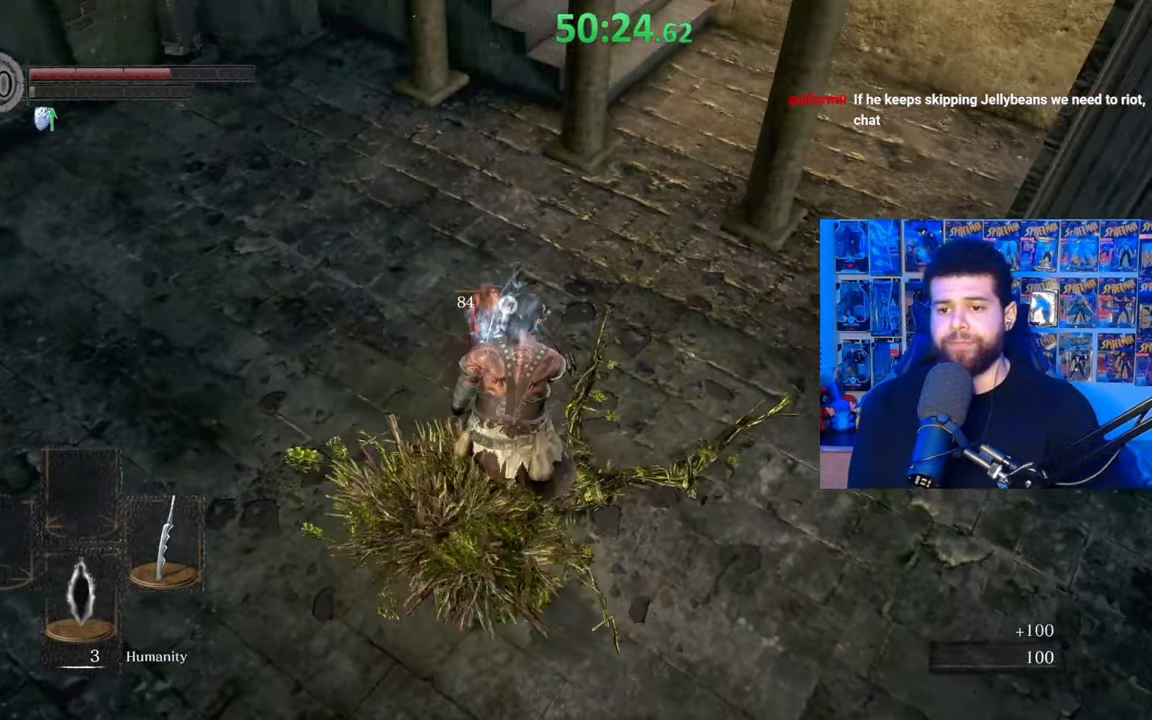
{"buttons": [], "left_stick": "up-right", "right_stick": "left", "events": [[17, "right_stick", "center"], [167, "right_stick", "left"], [217, "left_stick", "up-right"]]}
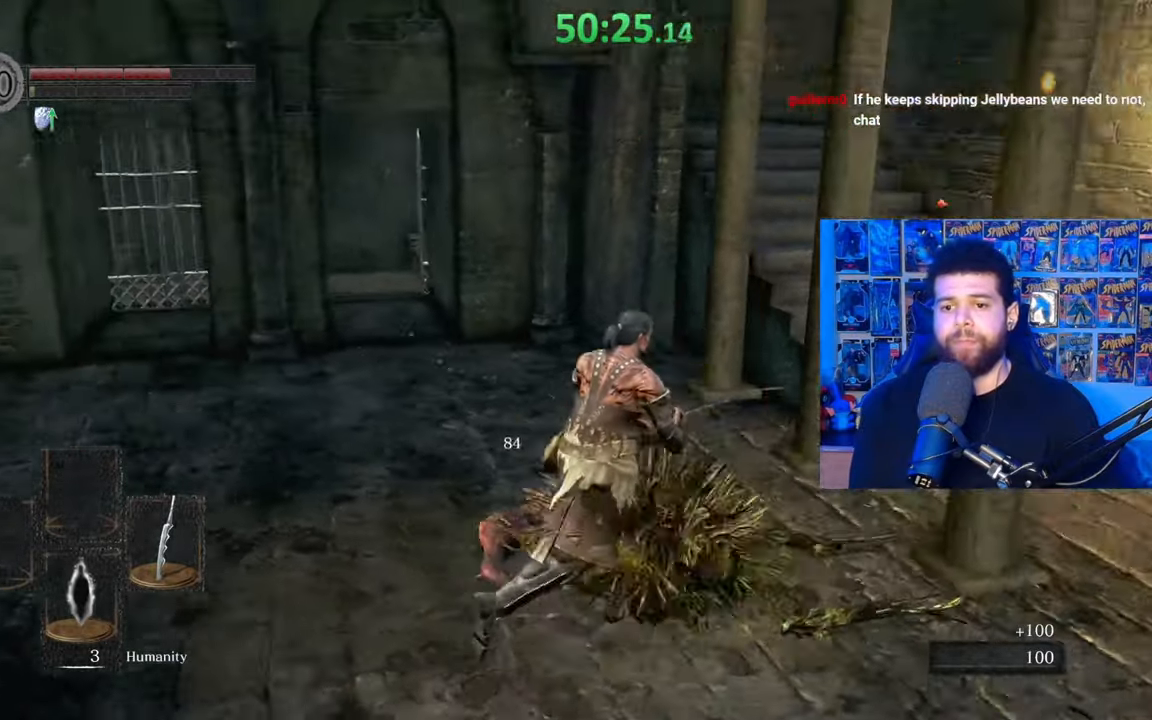
{"buttons": [], "left_stick": "right", "right_stick": "left", "events": [[50, "left_stick", "right"]]}
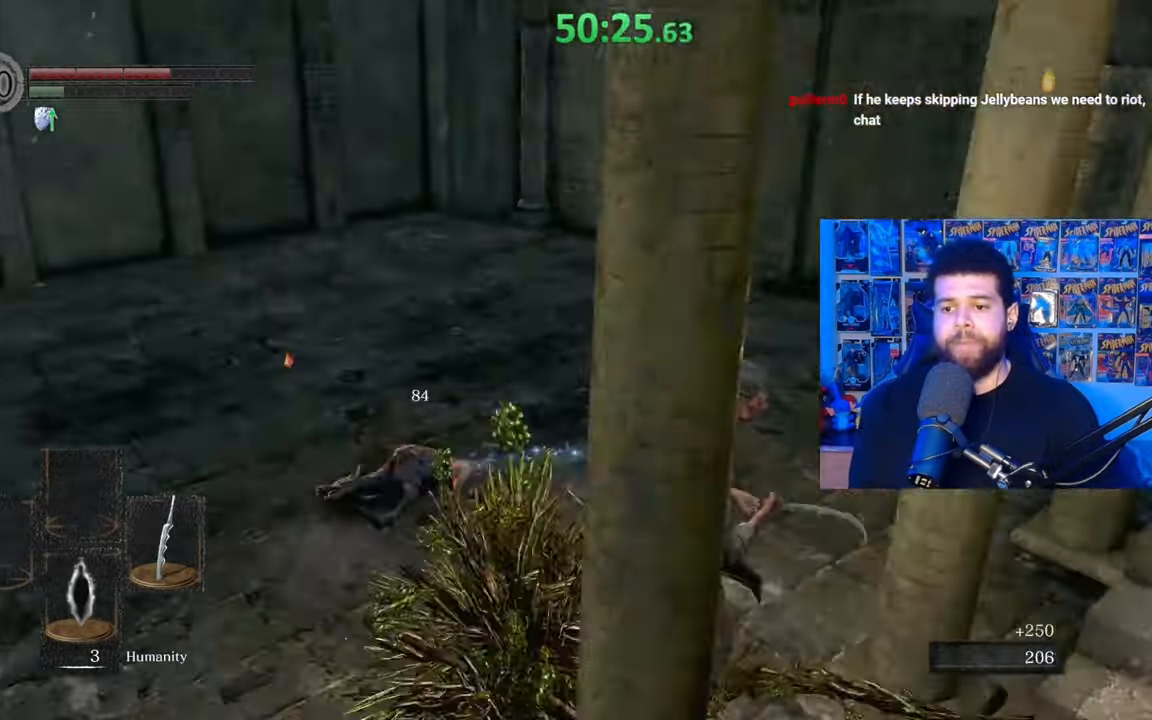
{"buttons": [], "left_stick": "down", "right_stick": "right", "events": [[17, "left_stick", "down-right"], [167, "right_stick", "center"], [250, "left_stick", "down"], [350, "right_stick", "right"]]}
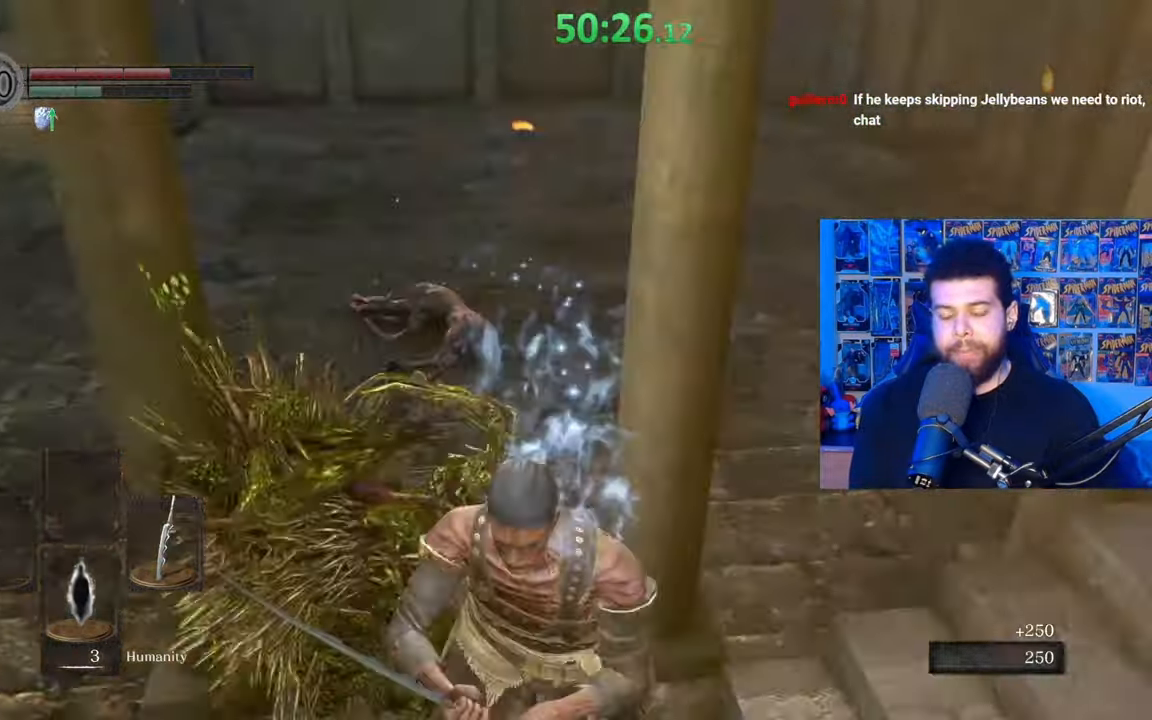
{"buttons": [], "left_stick": "center", "right_stick": "center", "events": [[17, "left_stick", "down-right"], [50, "right_stick", "center"], [250, "left_stick", "right"], [300, "right_stick", "right"], [450, "left_stick", "center"], [500, "right_stick", "center"]]}
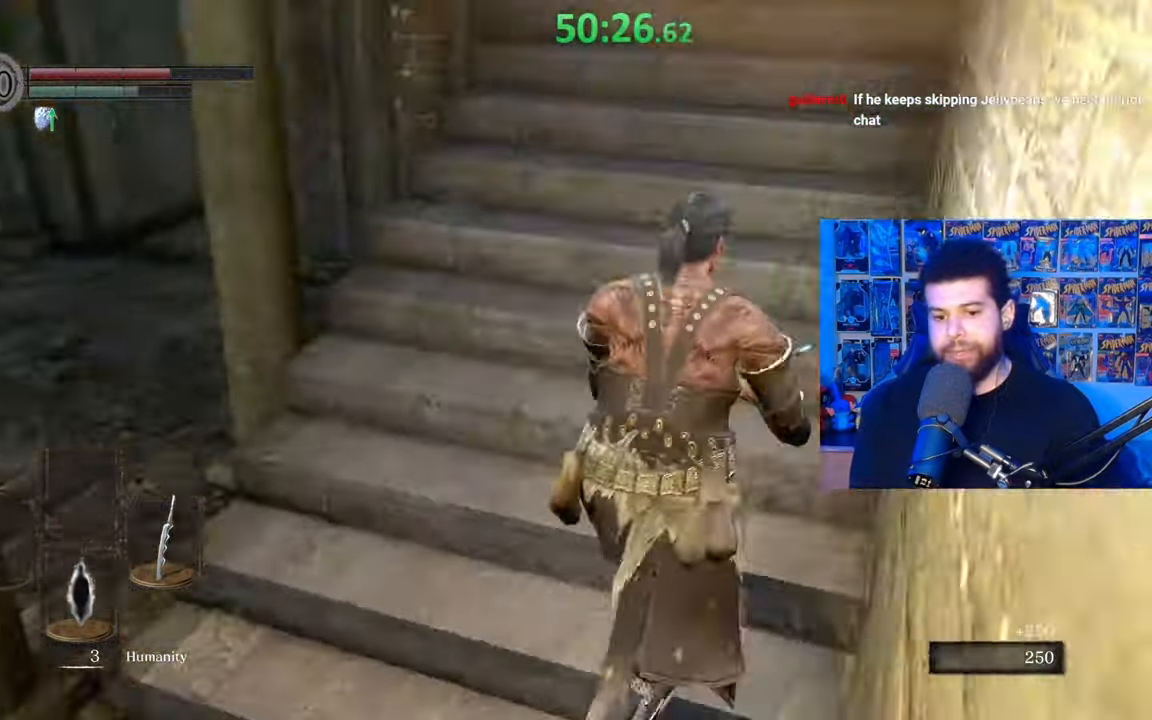
{"buttons": [], "left_stick": "center", "right_stick": "left", "events": [[100, "DPAD_DOWN", "down"], [217, "DPAD_DOWN", "up"], [450, "right_stick", "left"]]}
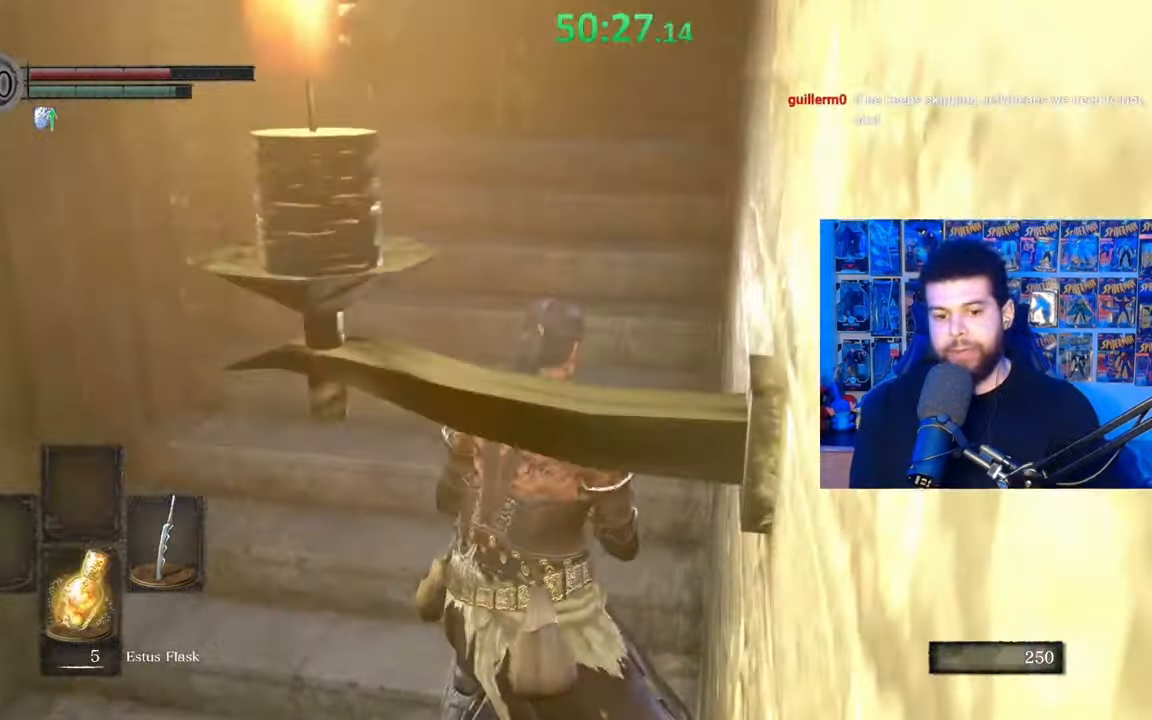
{"buttons": [], "left_stick": "center", "right_stick": "up-left", "events": [[117, "right_stick", "center"], [167, "X", "down"], [300, "X", "up"], [400, "right_stick", "left"], [467, "right_stick", "up-left"]]}
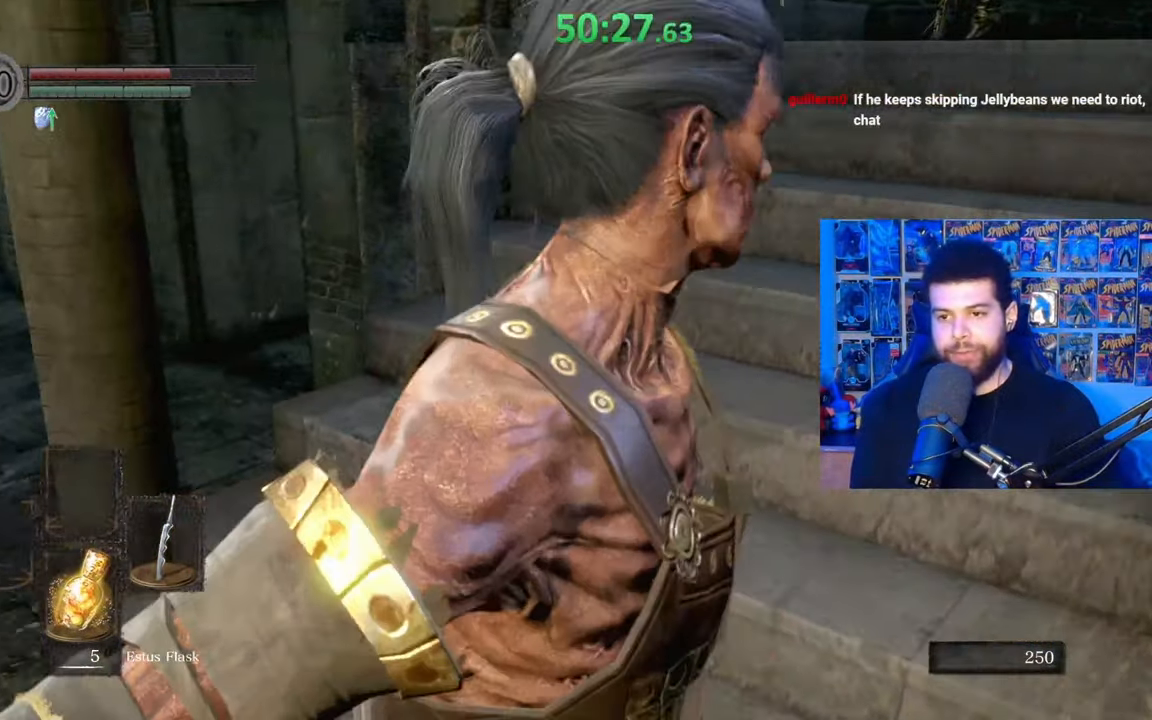
{"buttons": [], "left_stick": "center", "right_stick": "down-left", "events": [[100, "left_stick", "left"], [117, "right_stick", "center"], [317, "left_stick", "center"], [367, "right_stick", "down-left"]]}
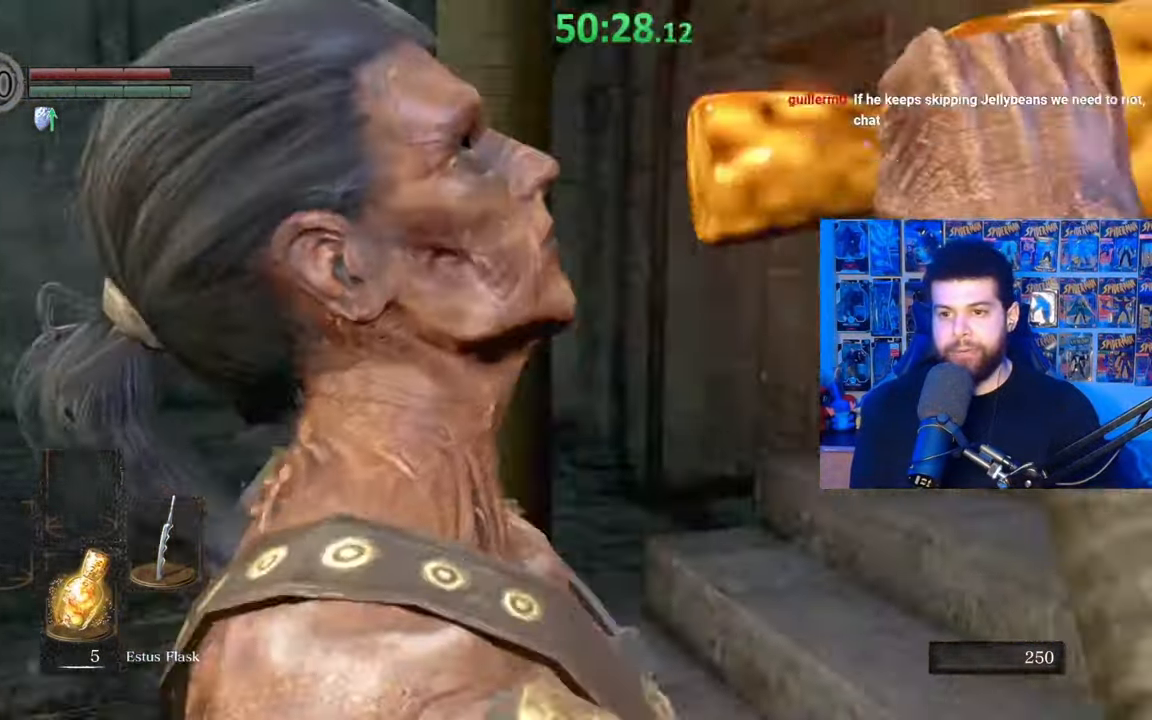
{"buttons": ["B"], "left_stick": "up-left", "right_stick": "center", "events": [[117, "left_stick", "up-left"], [200, "right_stick", "center"], [450, "B", "down"]]}